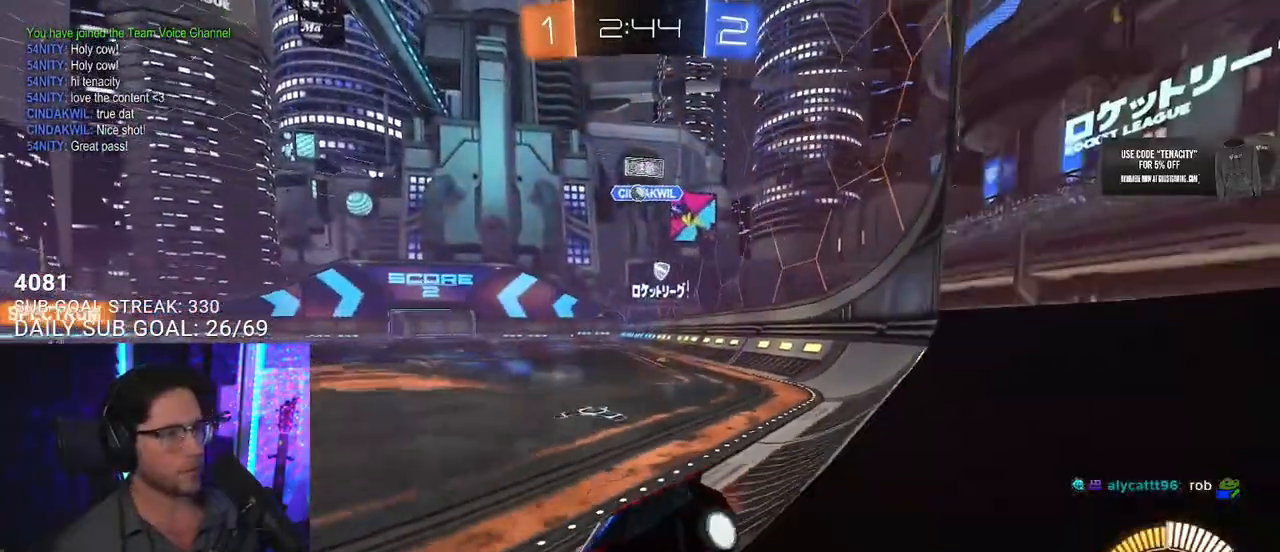
Gameplay with a controller (PlayStation layout); each line is a JSON object with the inputs held at the frame after it. "events" lists button and stick changes between this image and that frame as [ms after this image, input, new state], when the widget could be followed in between. Not read: SELECT START.
{"buttons": ["R2"], "left_stick": "right", "right_stick": "center", "events": [[183, "R2", "up"], [200, "L2", "down"], [400, "R2", "down"], [500, "L2", "up"]]}
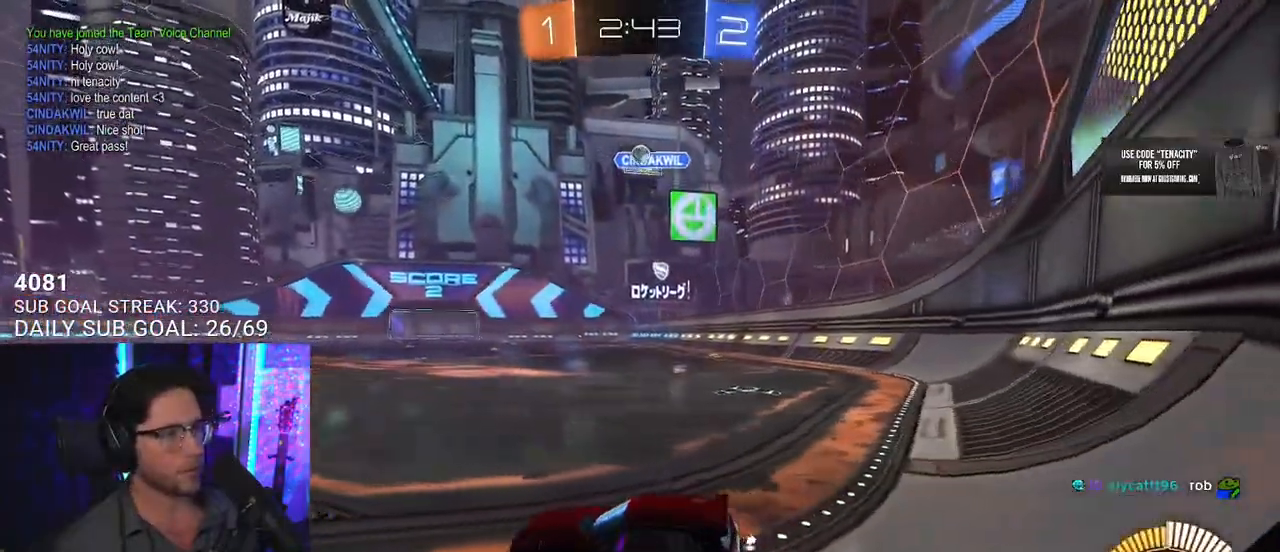
{"buttons": ["R2"], "left_stick": "center", "right_stick": "center", "events": [[33, "left_stick", "left"], [150, "left_stick", "center"], [283, "left_stick", "right"], [500, "left_stick", "center"]]}
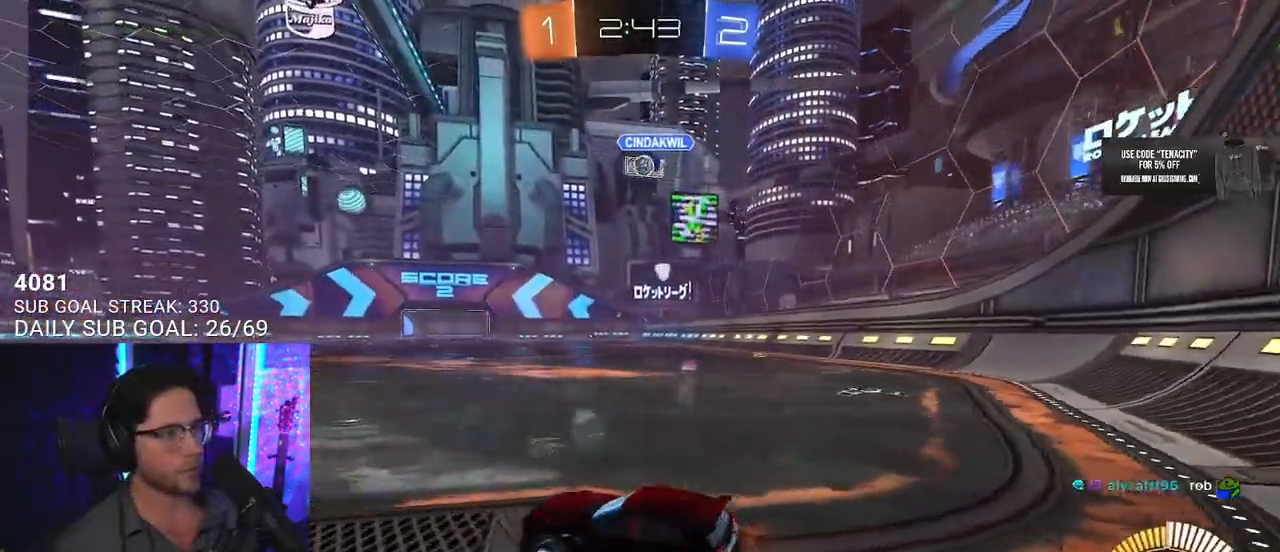
{"buttons": ["R1", "R2"], "left_stick": "center", "right_stick": "center", "events": [[33, "left_stick", "right"], [50, "R1", "down"], [433, "left_stick", "center"]]}
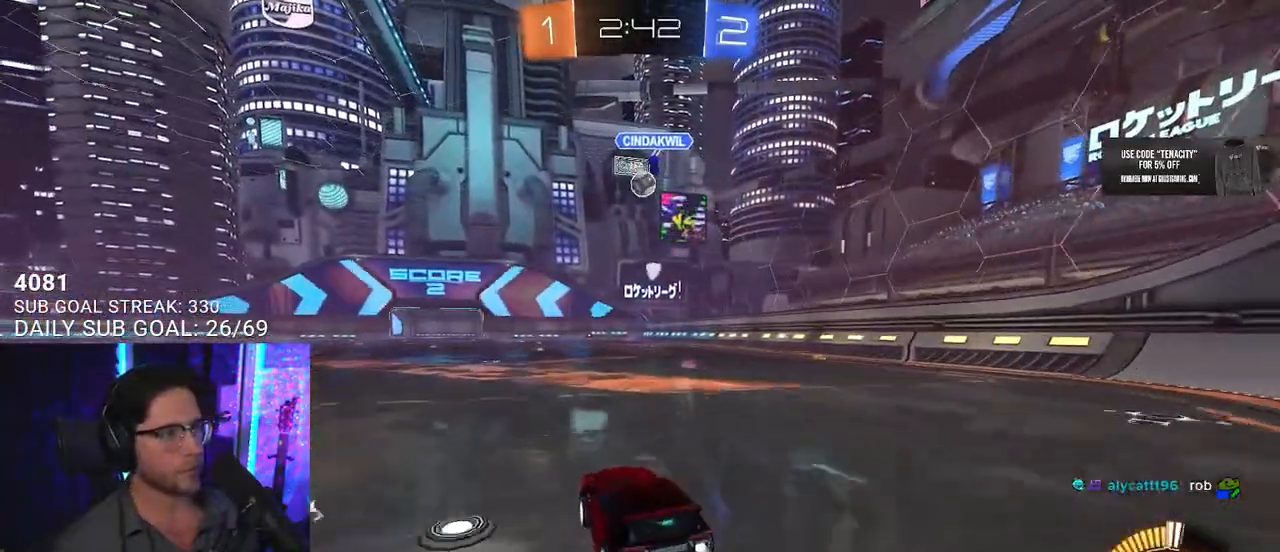
{"buttons": ["R1", "R2"], "left_stick": "center", "right_stick": "center", "events": [[133, "left_stick", "right"], [217, "left_stick", "center"], [333, "left_stick", "left"], [417, "left_stick", "center"]]}
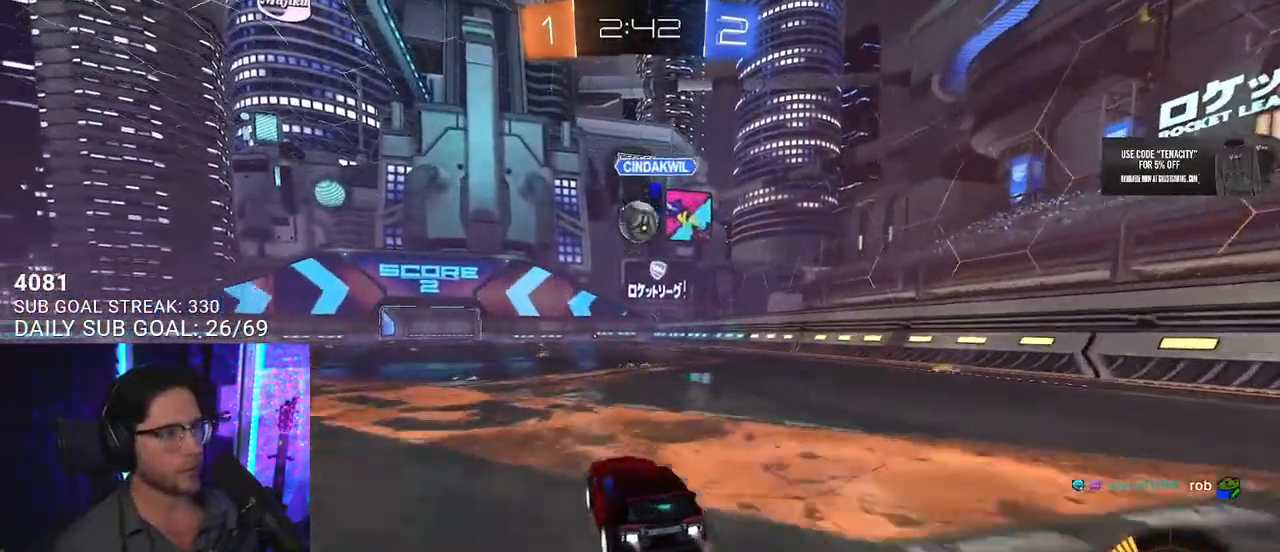
{"buttons": ["CROSS", "SQUARE", "L2", "R1", "R2"], "left_stick": "up-left", "right_stick": "center", "events": [[167, "CROSS", "down"], [350, "CROSS", "up"], [383, "left_stick", "up-left"], [417, "L2", "down"], [450, "CROSS", "down"], [467, "SQUARE", "down"]]}
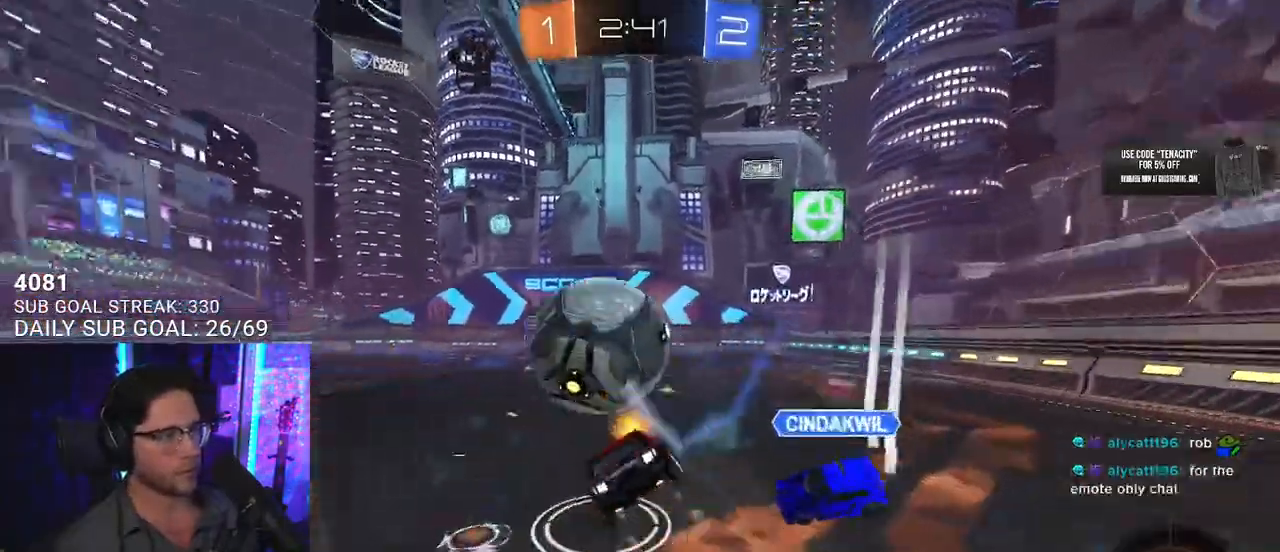
{"buttons": ["L2", "R2"], "left_stick": "down-left", "right_stick": "center", "events": [[33, "L2", "up"], [50, "left_stick", "down"], [83, "CROSS", "up"], [133, "L2", "down"], [150, "SQUARE", "up"], [183, "left_stick", "down-left"], [267, "R1", "up"], [417, "TRIANGLE", "down"], [500, "TRIANGLE", "up"]]}
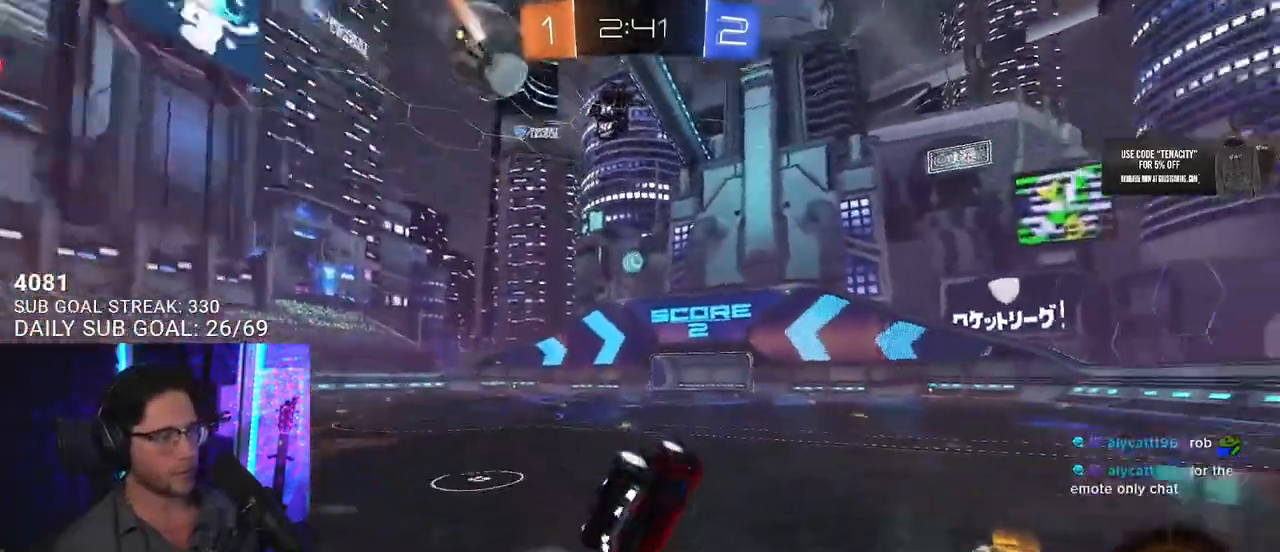
{"buttons": ["R2"], "left_stick": "down-left", "right_stick": "center", "events": [[250, "L2", "up"], [283, "left_stick", "center"], [400, "left_stick", "down-left"]]}
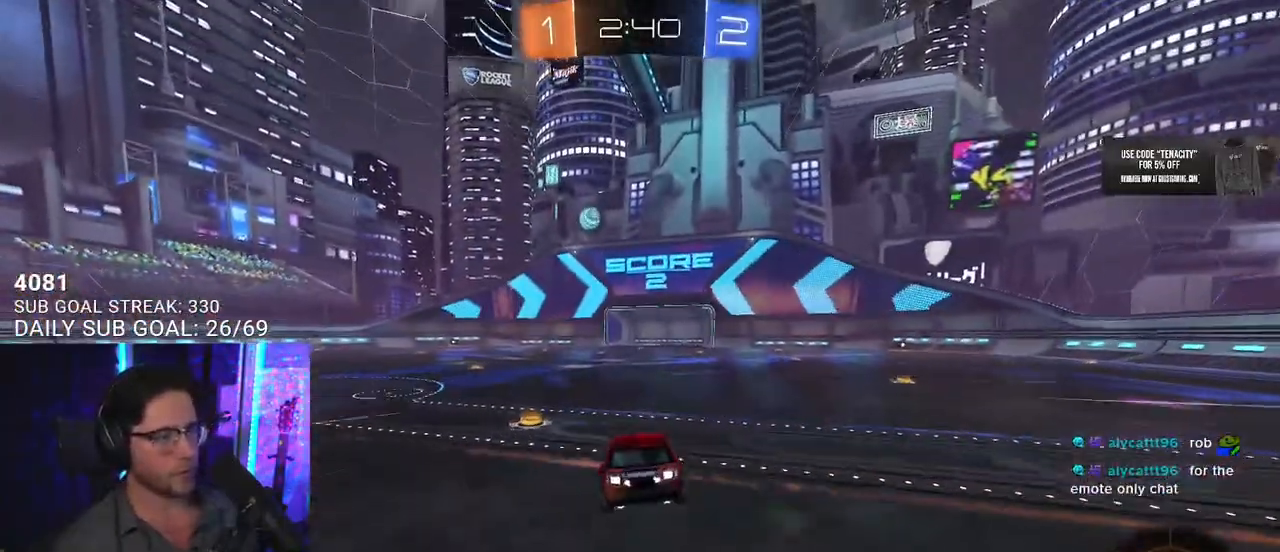
{"buttons": ["R2"], "left_stick": "center", "right_stick": "center", "events": [[200, "R1", "down"], [250, "left_stick", "center"], [350, "R1", "up"]]}
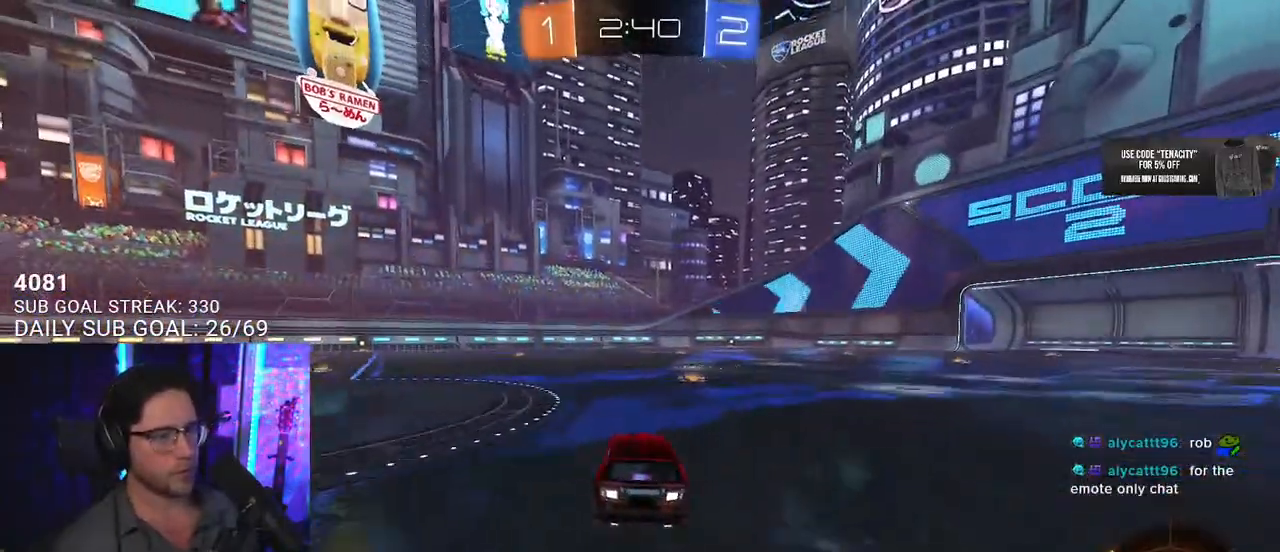
{"buttons": ["R2"], "left_stick": "center", "right_stick": "center", "events": [[33, "R1", "down"], [117, "left_stick", "right"], [200, "left_stick", "center"], [267, "R1", "up"], [333, "TRIANGLE", "down"], [417, "TRIANGLE", "up"]]}
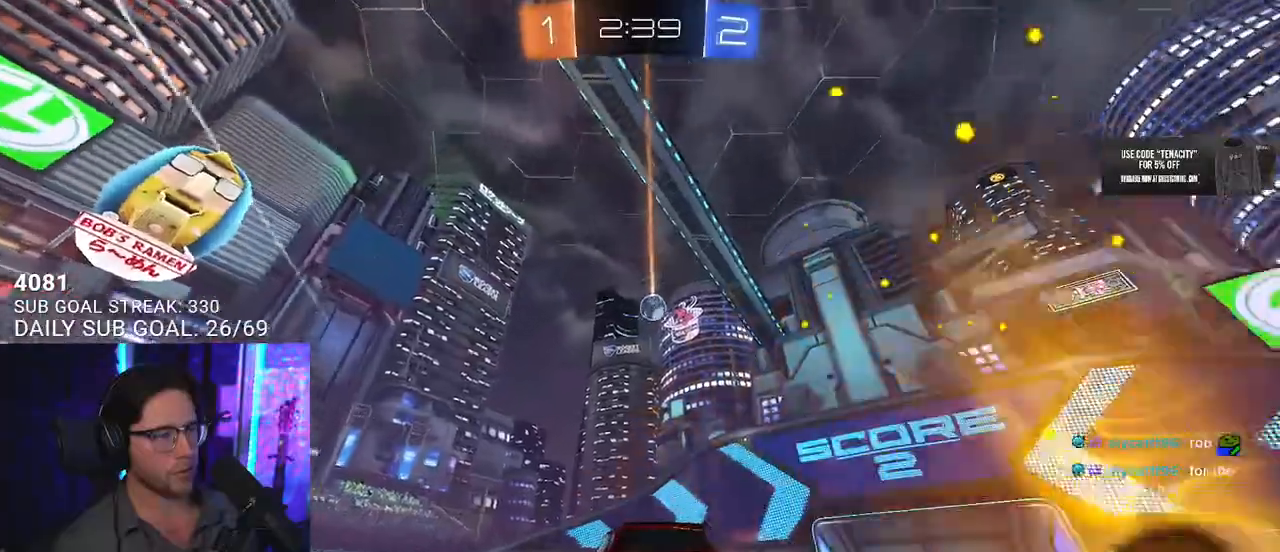
{"buttons": ["R2"], "left_stick": "center", "right_stick": "center", "events": [[33, "left_stick", "left"], [83, "left_stick", "center"]]}
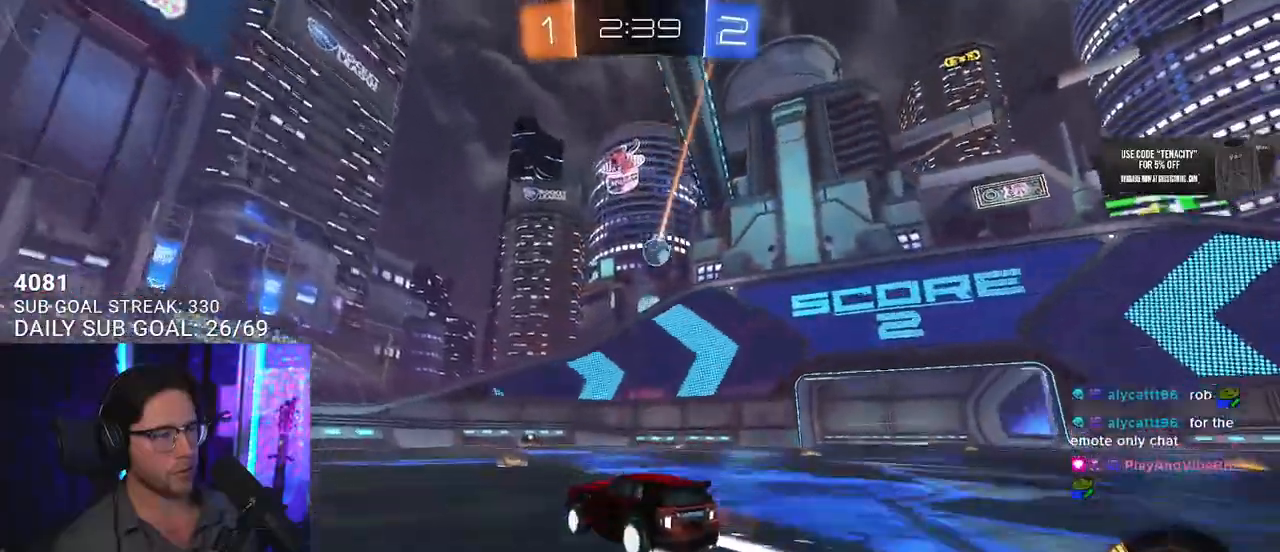
{"buttons": ["R1", "R2"], "left_stick": "center", "right_stick": "center", "events": [[50, "left_stick", "right"], [167, "left_stick", "center"], [350, "left_stick", "right"], [450, "left_stick", "center"], [500, "R1", "down"]]}
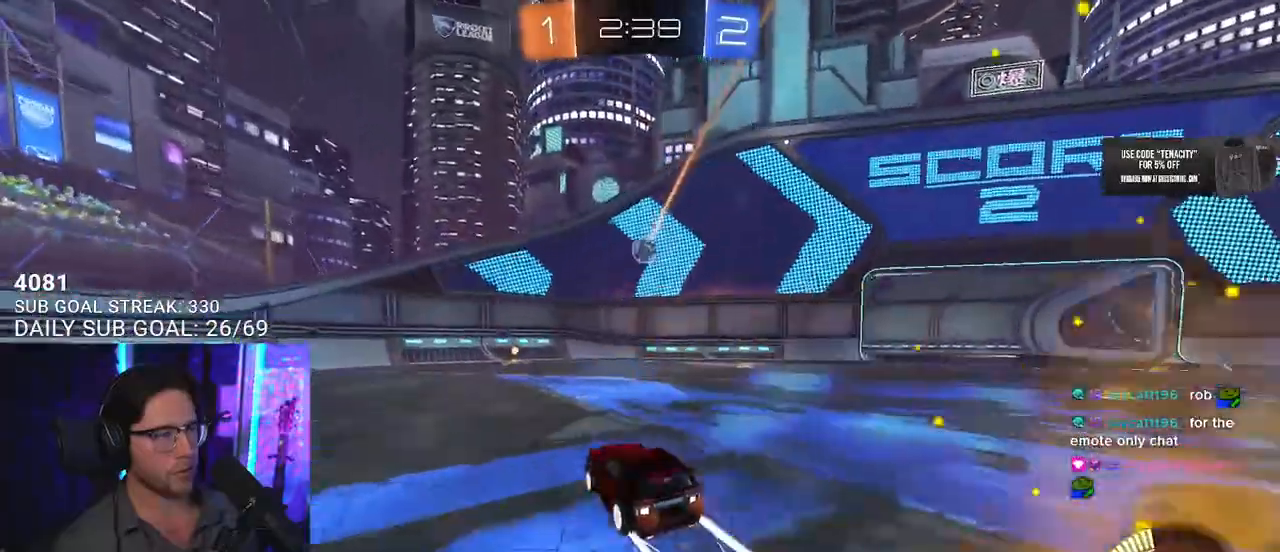
{"buttons": ["CROSS", "R2"], "left_stick": "down", "right_stick": "center", "events": [[117, "R1", "up"], [317, "left_stick", "right"], [383, "CROSS", "down"], [433, "left_stick", "down"]]}
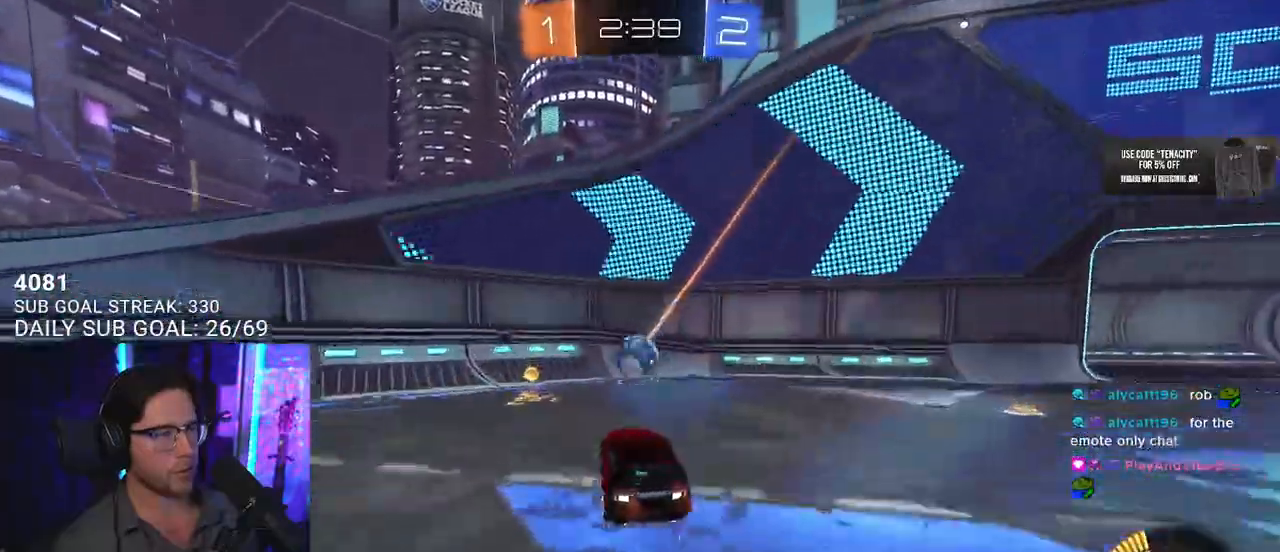
{"buttons": ["R1", "R2"], "left_stick": "up-right", "right_stick": "center", "events": [[17, "left_stick", "center"], [33, "CROSS", "up"], [117, "CROSS", "down"], [150, "SQUARE", "down"], [150, "left_stick", "down-left"], [167, "L3", "down"], [217, "CROSS", "up"], [233, "R1", "down"], [300, "left_stick", "up-right"], [433, "SQUARE", "up"], [450, "L3", "up"]]}
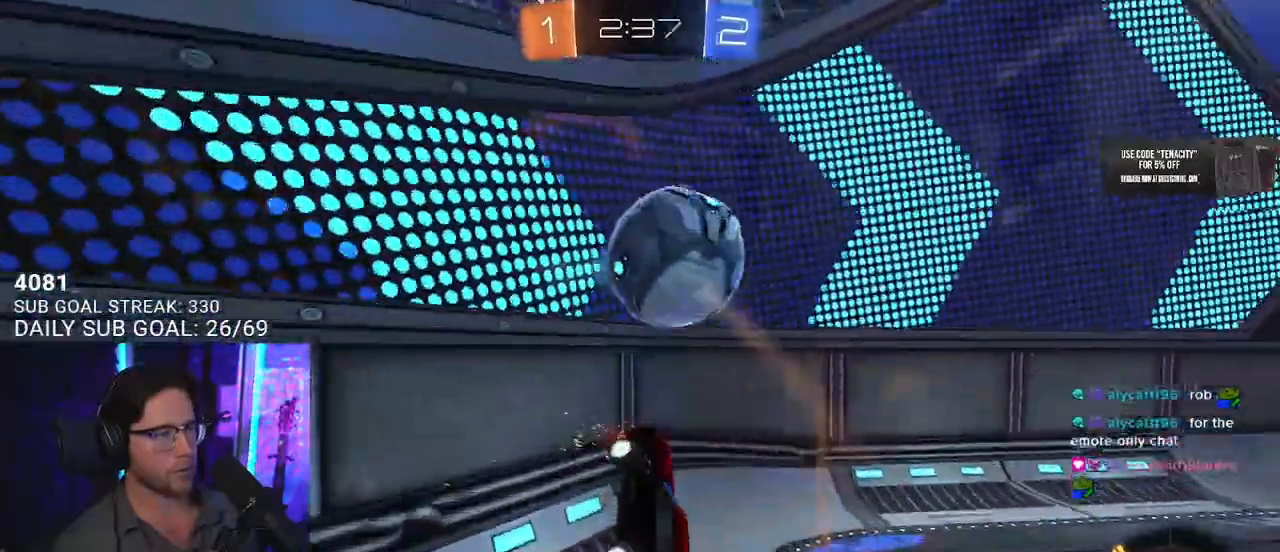
{"buttons": ["R1", "R2"], "left_stick": "up-right", "right_stick": "center", "events": [[333, "TRIANGLE", "down"], [433, "TRIANGLE", "up"]]}
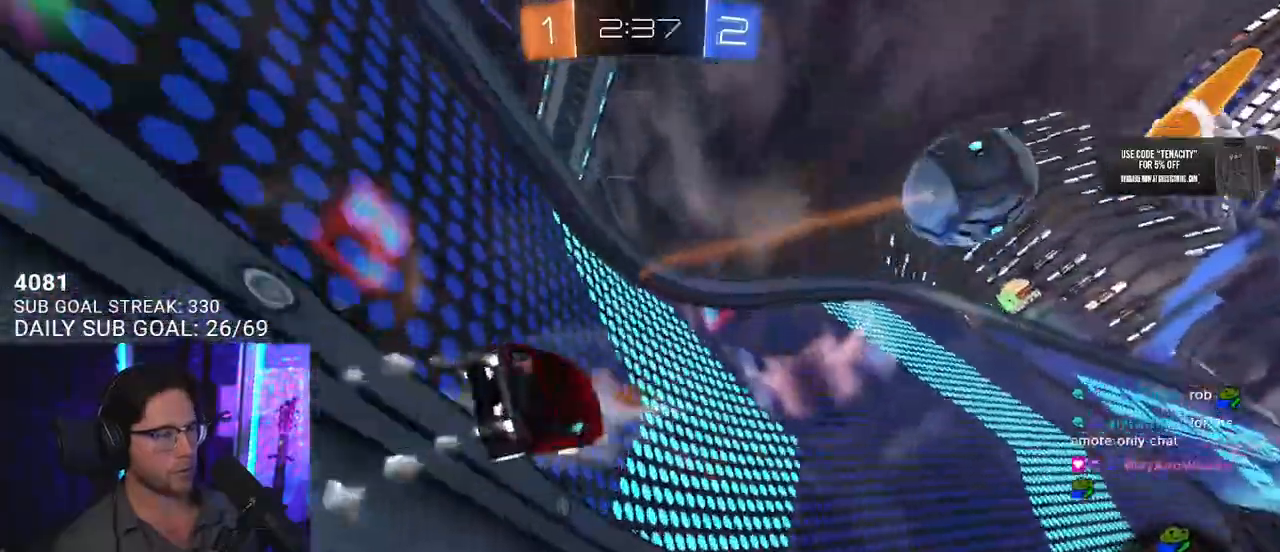
{"buttons": ["R1", "R2"], "left_stick": "center", "right_stick": "center", "events": [[267, "left_stick", "center"], [333, "left_stick", "down-left"], [450, "left_stick", "center"]]}
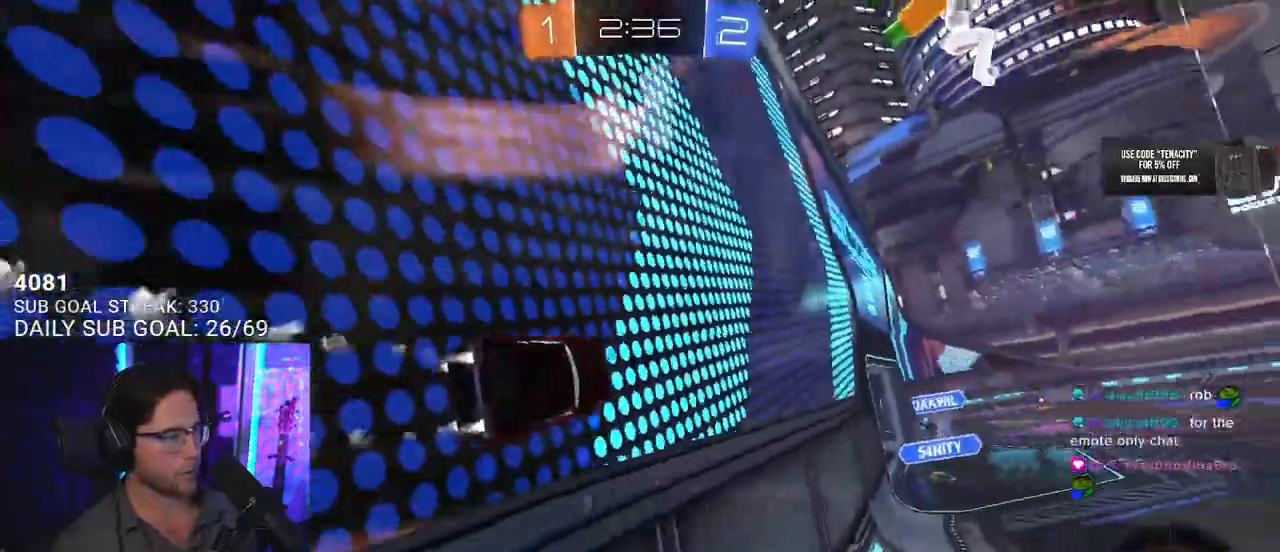
{"buttons": ["R1", "R2"], "left_stick": "left", "right_stick": "center", "events": [[133, "left_stick", "right"], [217, "left_stick", "center"], [467, "left_stick", "left"]]}
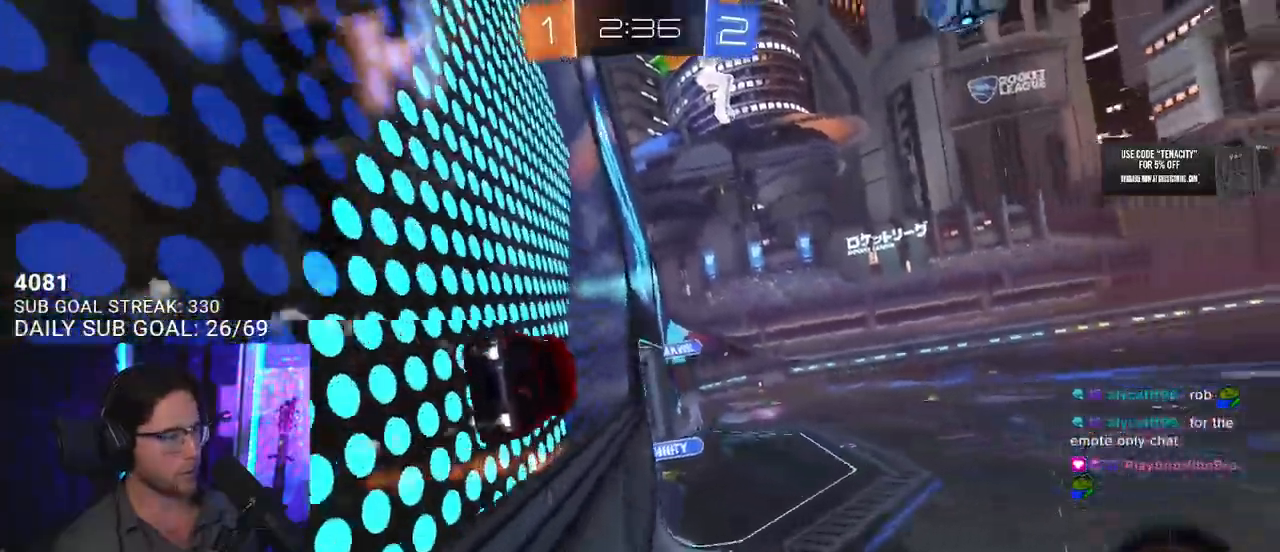
{"buttons": ["R2"], "left_stick": "up", "right_stick": "center", "events": [[50, "R1", "up"], [50, "left_stick", "center"], [200, "left_stick", "down-left"], [233, "R1", "down"], [283, "CROSS", "down"], [333, "L2", "down"], [417, "L2", "up"], [450, "left_stick", "up"], [483, "CROSS", "up"], [483, "R1", "up"]]}
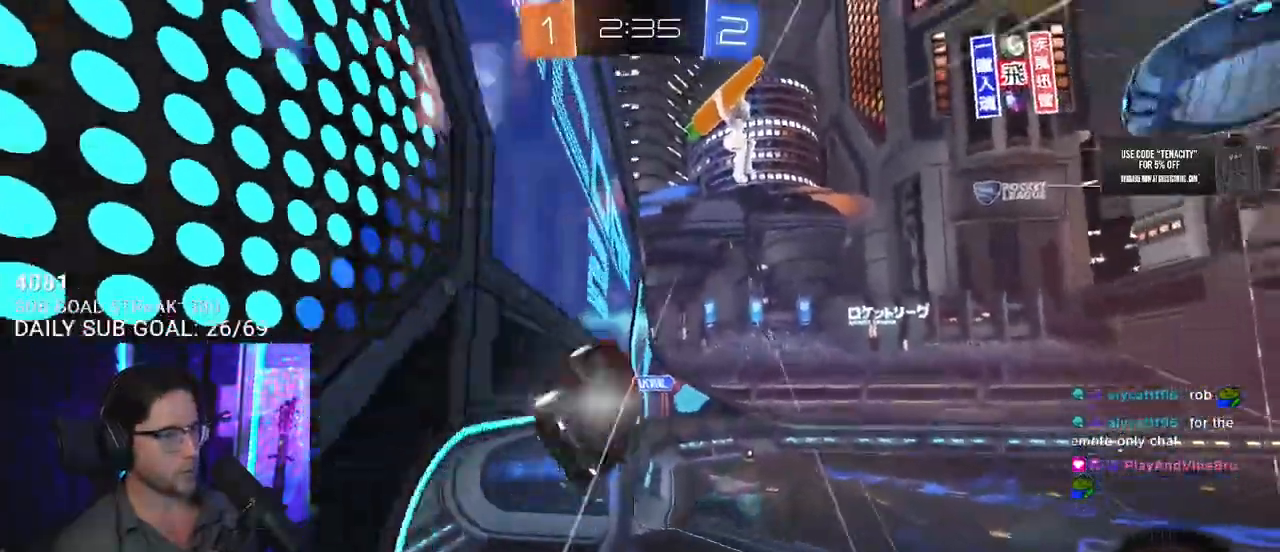
{"buttons": ["R1", "R2"], "left_stick": "up-right", "right_stick": "center", "events": [[217, "left_stick", "right"], [250, "R1", "down"], [383, "left_stick", "up-right"]]}
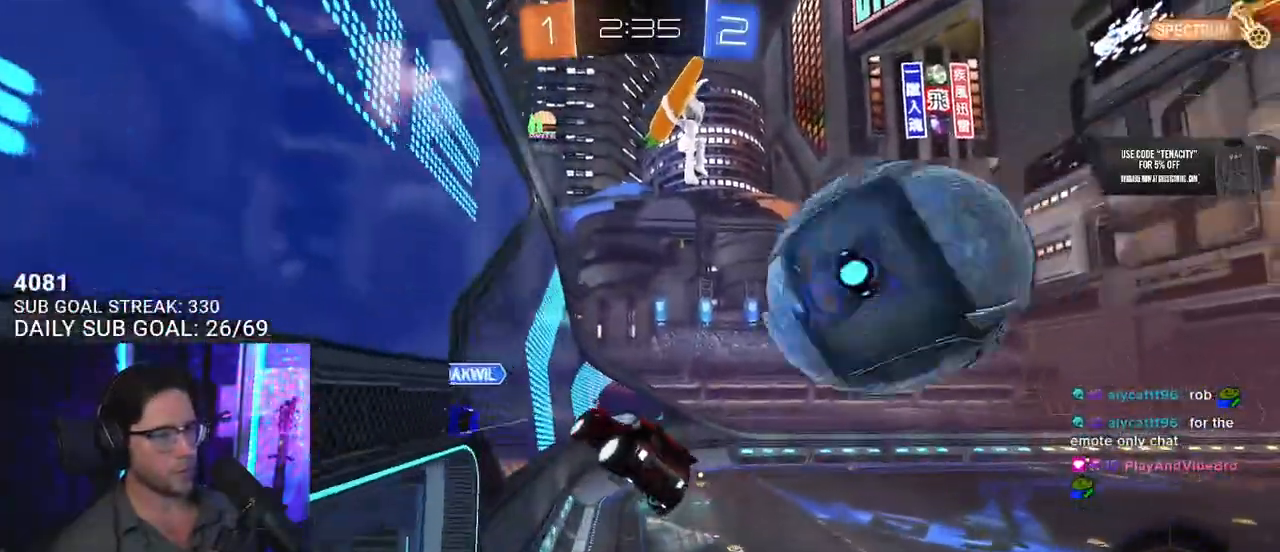
{"buttons": ["R2"], "left_stick": "up", "right_stick": "center", "events": [[33, "left_stick", "right"], [350, "R1", "up"], [350, "left_stick", "left"], [450, "left_stick", "up"]]}
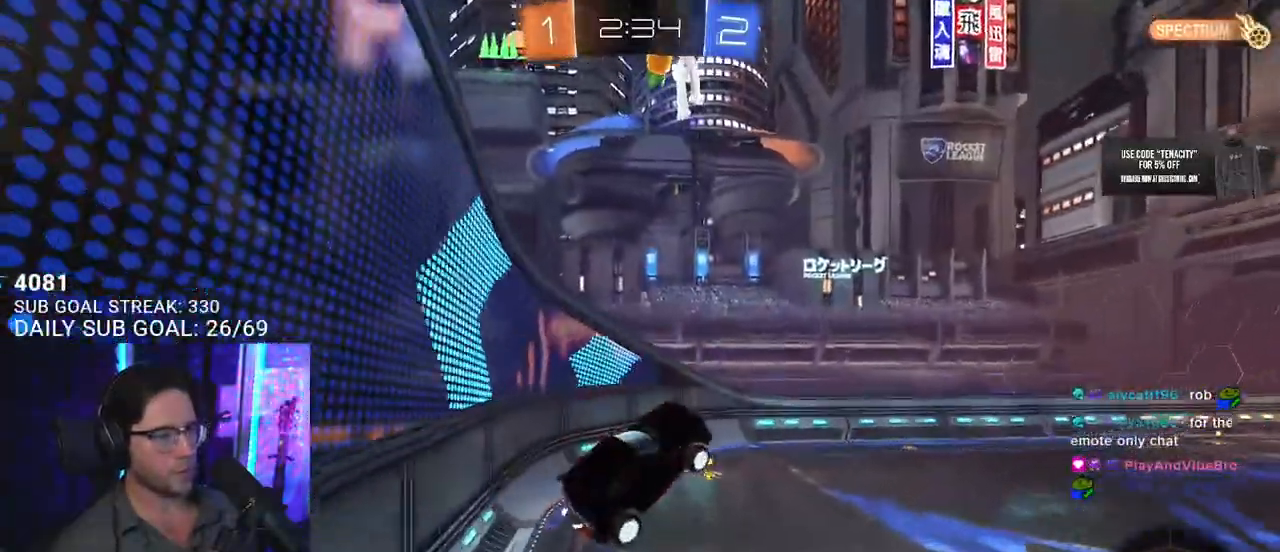
{"buttons": ["R1", "R2"], "left_stick": "down-left", "right_stick": "center", "events": [[100, "left_stick", "up-left"], [217, "left_stick", "left"], [283, "TRIANGLE", "down"], [300, "R1", "down"], [317, "left_stick", "down-left"], [400, "TRIANGLE", "up"]]}
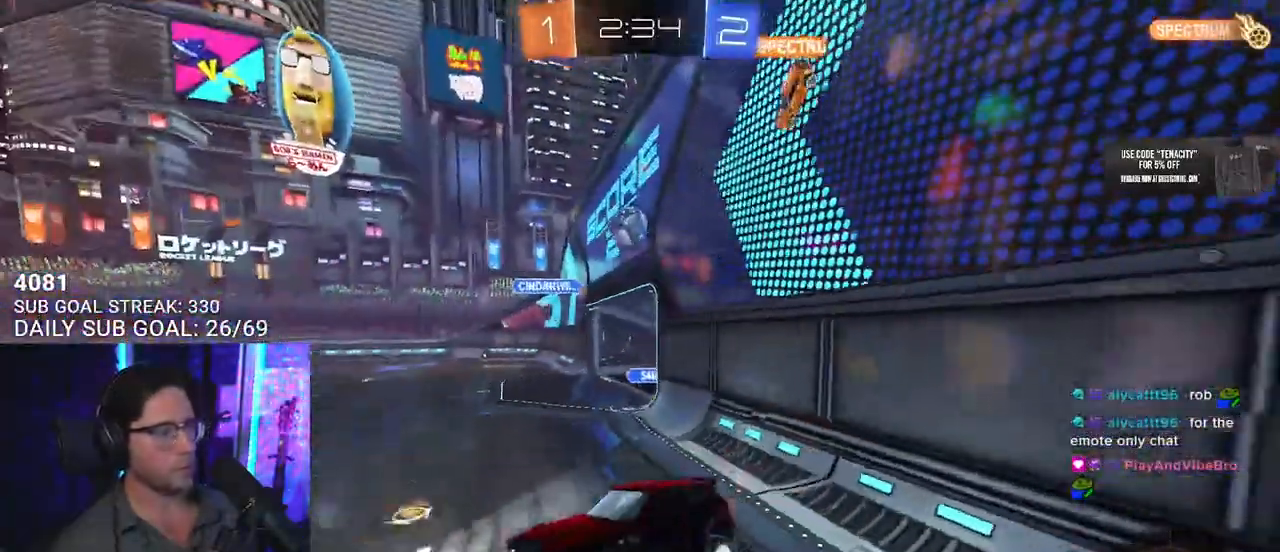
{"buttons": ["R2"], "left_stick": "right", "right_stick": "center", "events": [[100, "left_stick", "center"], [150, "R1", "up"], [333, "left_stick", "right"]]}
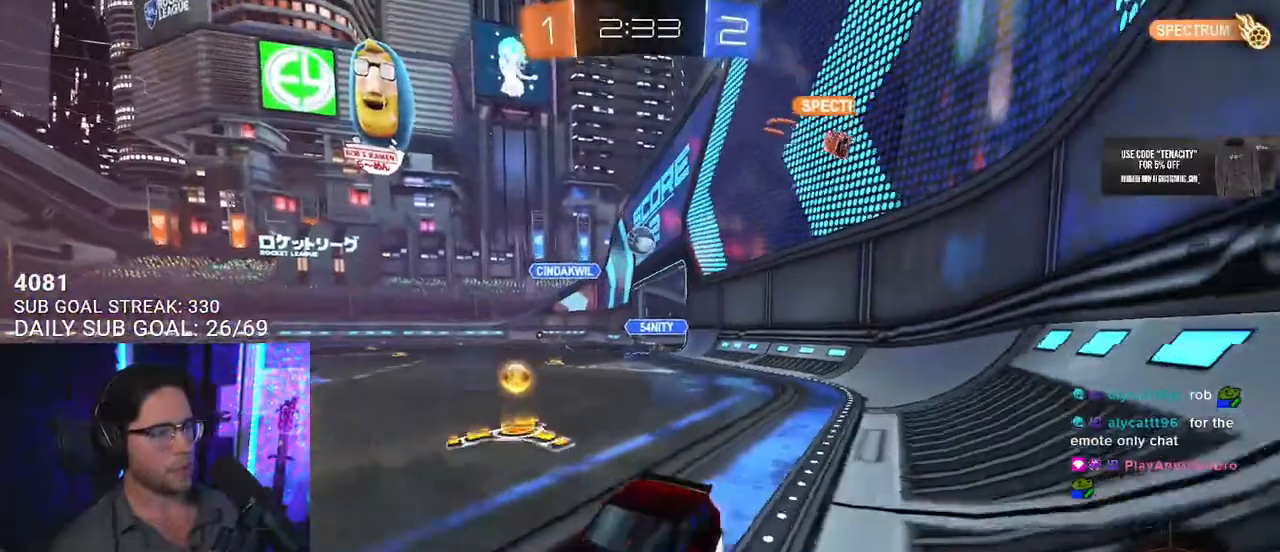
{"buttons": ["R2"], "left_stick": "right", "right_stick": "center", "events": []}
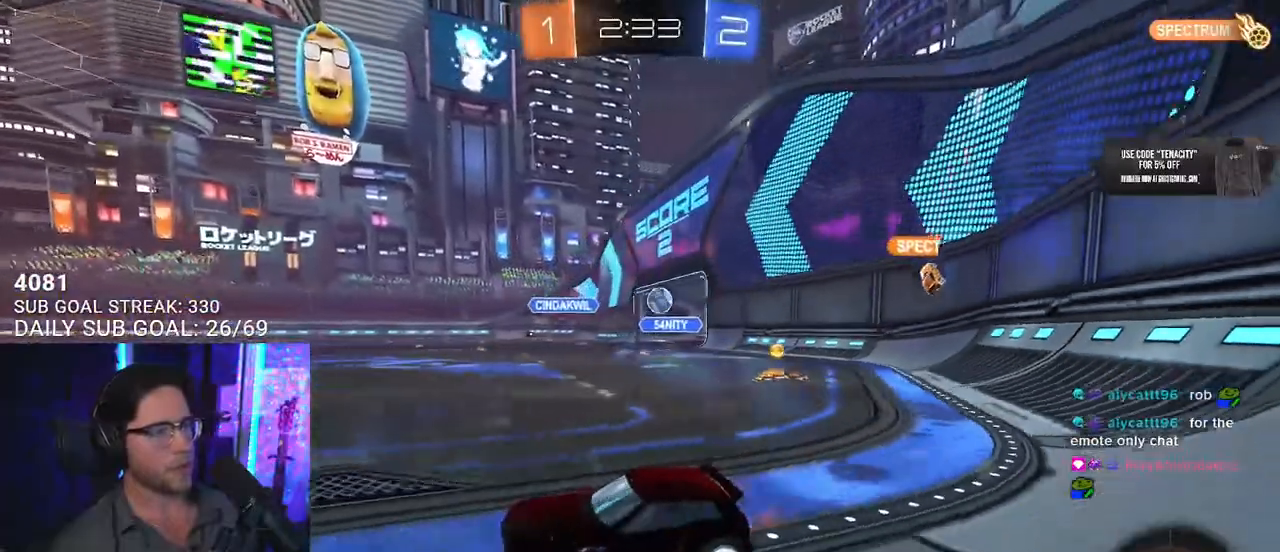
{"buttons": ["L2", "R2"], "left_stick": "down-left", "right_stick": "center", "events": [[33, "R1", "down"], [83, "CROSS", "down"], [183, "CROSS", "up"], [200, "L2", "down"], [200, "left_stick", "up-left"], [217, "CROSS", "down"], [267, "R1", "up"], [300, "L2", "up"], [317, "left_stick", "down"], [350, "CROSS", "up"], [367, "TRIANGLE", "down"], [433, "L2", "down"], [450, "left_stick", "down-left"], [500, "TRIANGLE", "up"]]}
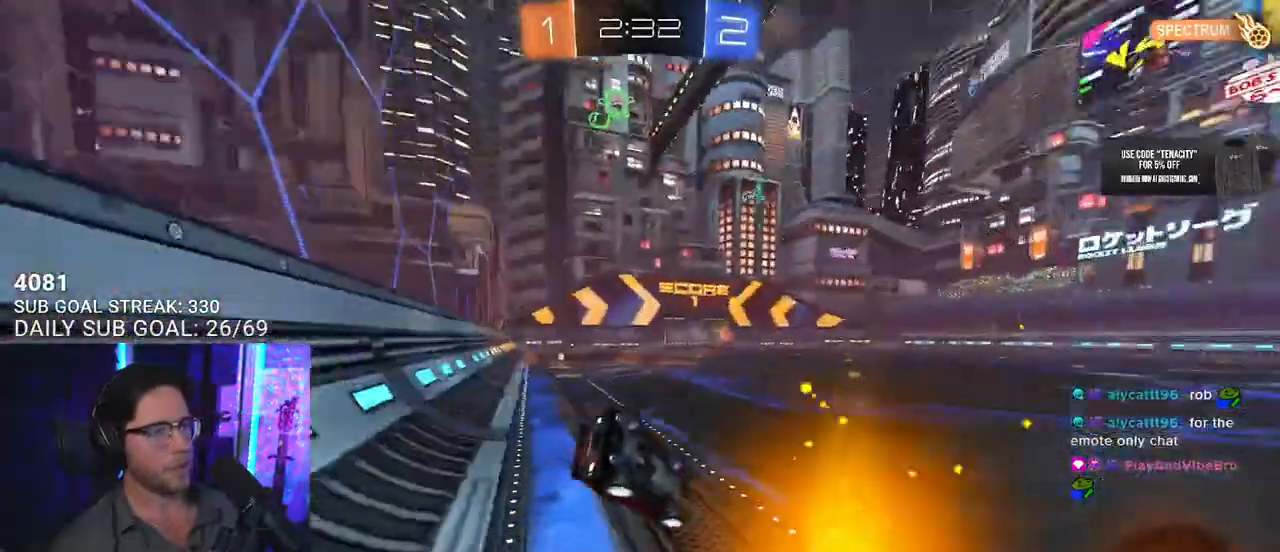
{"buttons": ["L2", "R2"], "left_stick": "left", "right_stick": "center", "events": [[183, "left_stick", "left"], [383, "TRIANGLE", "down"], [500, "TRIANGLE", "up"]]}
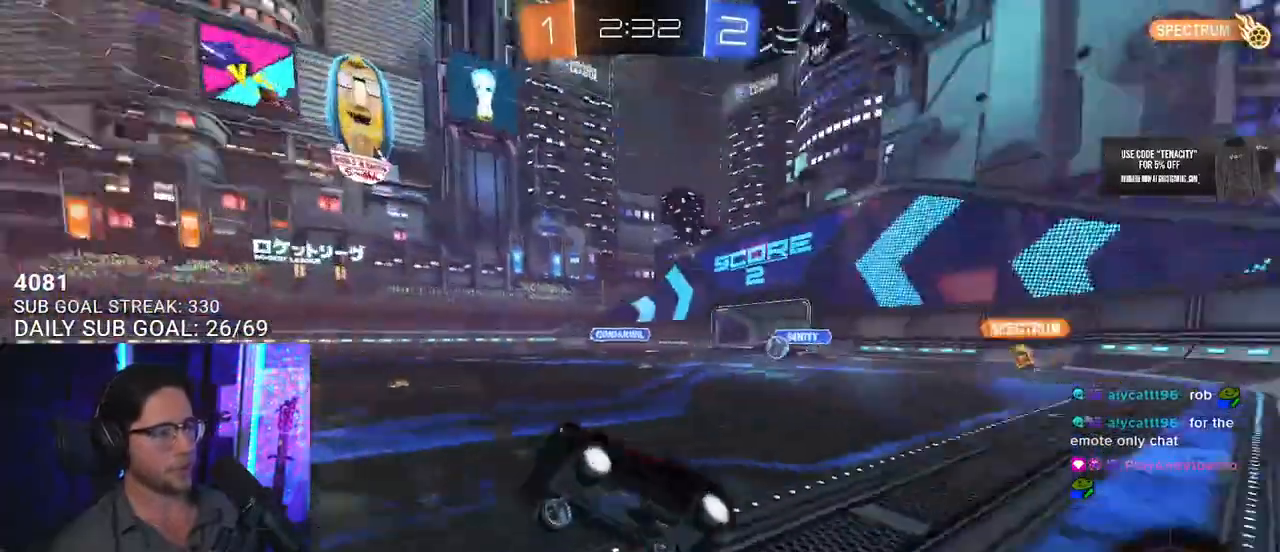
{"buttons": ["R2"], "left_stick": "center", "right_stick": "center", "events": [[50, "L2", "up"], [167, "left_stick", "center"], [250, "left_stick", "down-left"], [367, "left_stick", "center"]]}
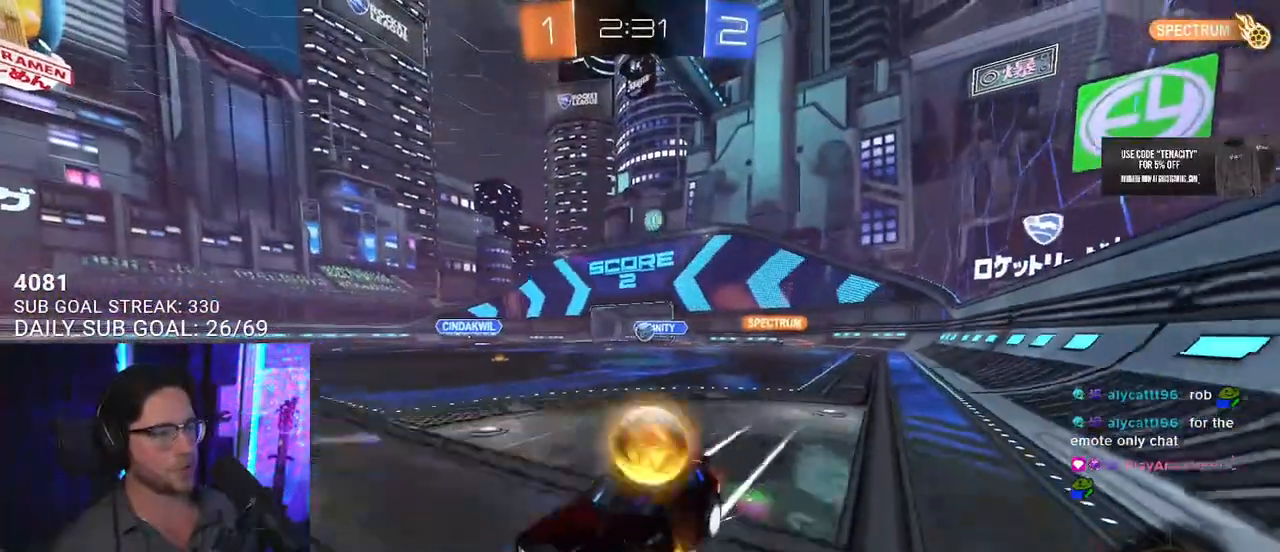
{"buttons": ["R2"], "left_stick": "center", "right_stick": "center", "events": [[117, "left_stick", "right"], [317, "left_stick", "center"]]}
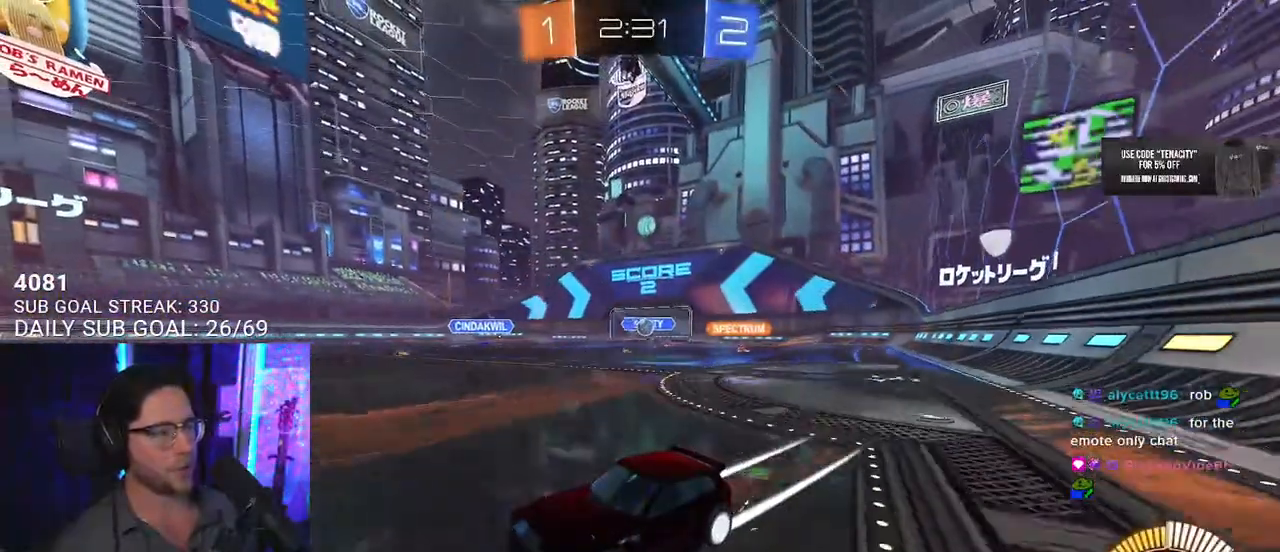
{"buttons": ["R2"], "left_stick": "center", "right_stick": "center", "events": []}
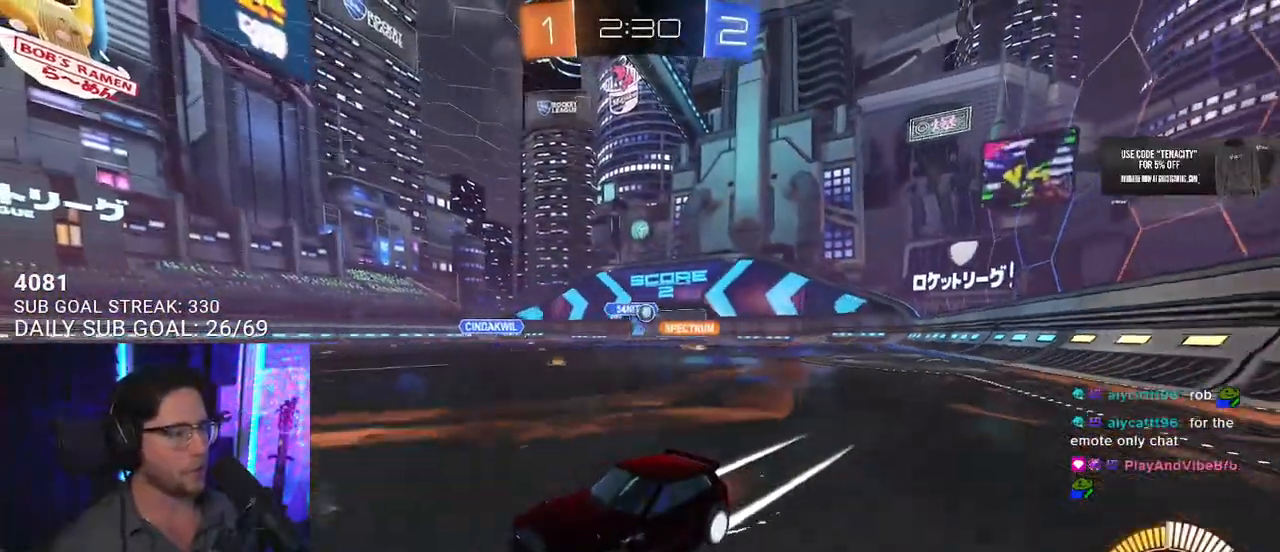
{"buttons": ["R2"], "left_stick": "right", "right_stick": "center", "events": [[83, "left_stick", "right"]]}
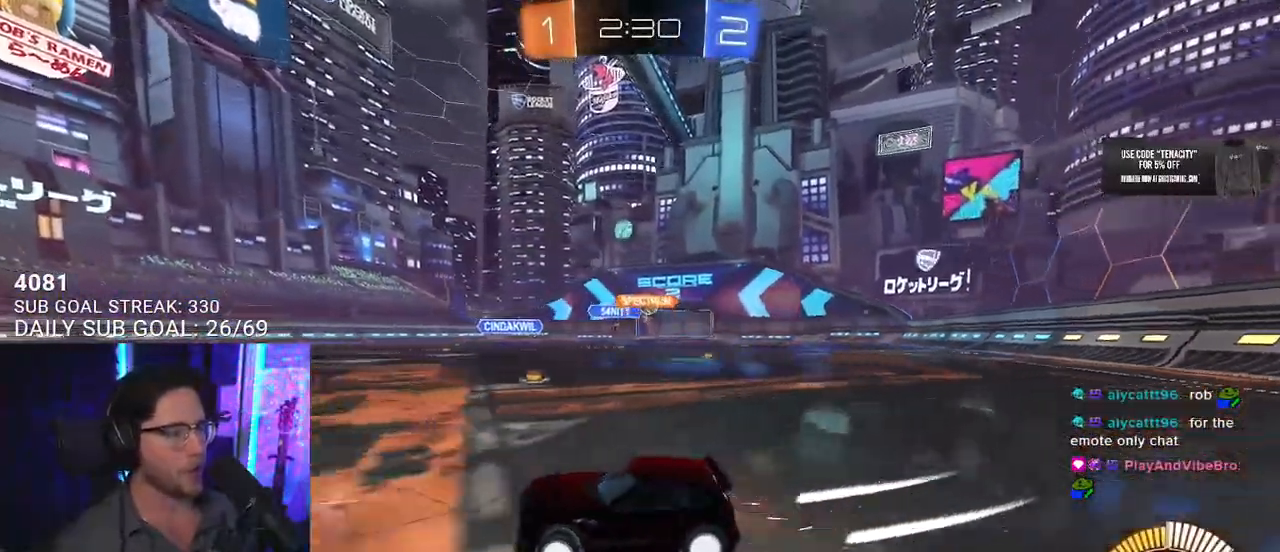
{"buttons": ["R1", "R2"], "left_stick": "left", "right_stick": "center", "events": [[333, "R1", "down"], [350, "left_stick", "center"], [433, "left_stick", "left"]]}
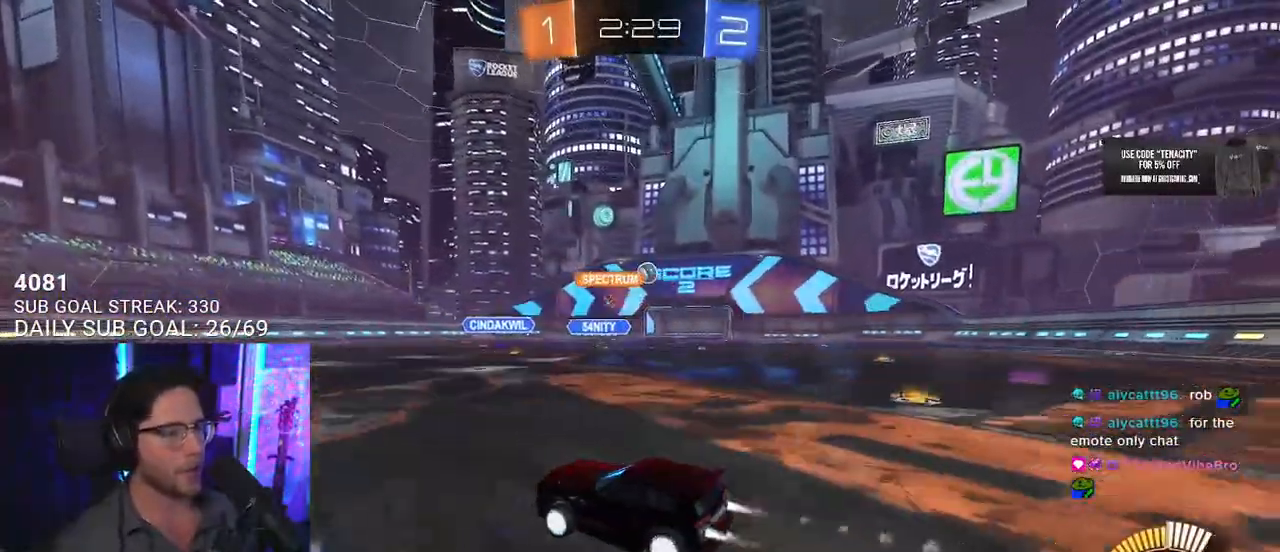
{"buttons": ["R2"], "left_stick": "center", "right_stick": "center", "events": [[133, "R1", "up"], [133, "left_stick", "center"], [300, "left_stick", "right"], [433, "left_stick", "center"]]}
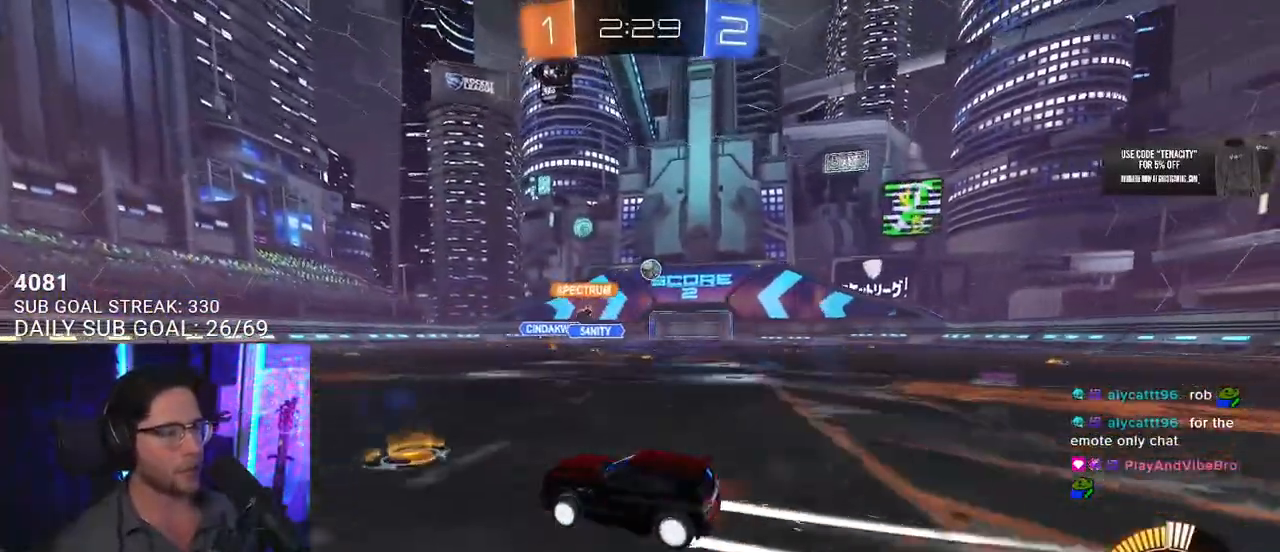
{"buttons": ["R2"], "left_stick": "left", "right_stick": "center", "events": [[250, "left_stick", "right"], [450, "left_stick", "left"]]}